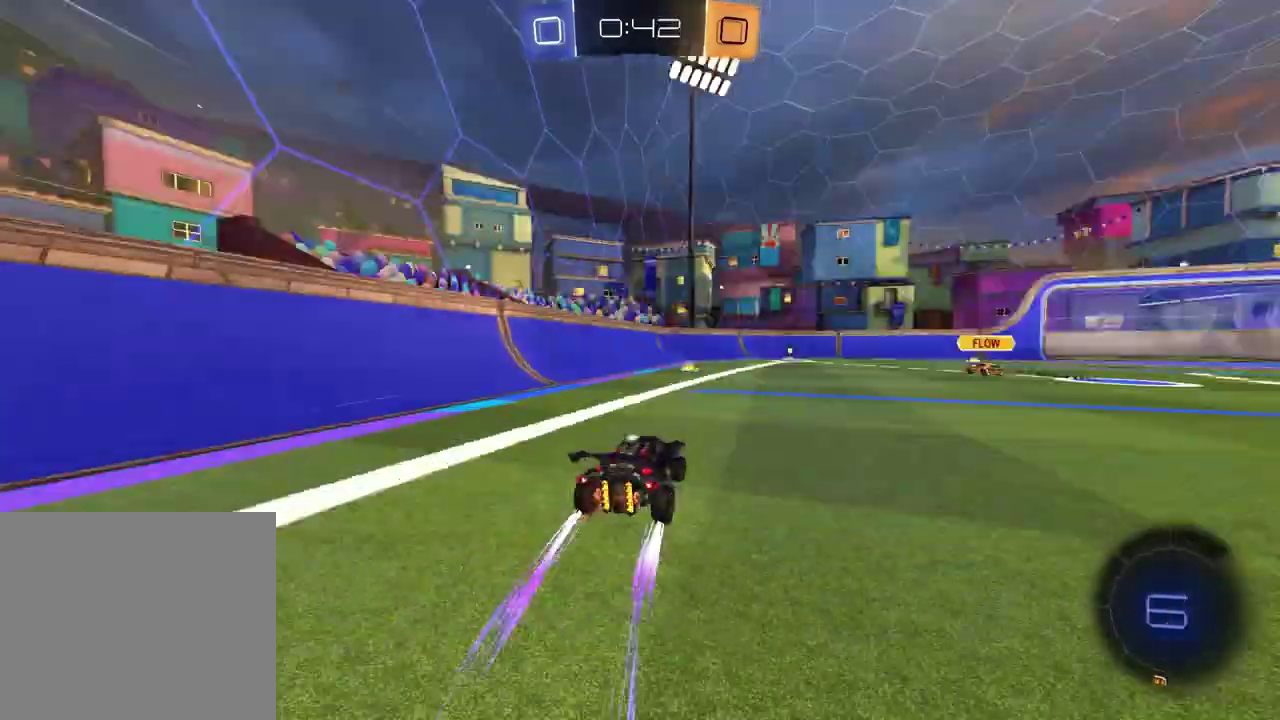
Gameplay with a controller (PlayStation layout); each line is a JSON object with the inputs held at the frame after it. "events" lists button and stick changes between this image and that frame as [ms after this image, input, new state], when the widget could be followed in between.
{"buttons": ["R2"], "left_stick": "left", "right_stick": "center", "events": [[17, "R1", "down"], [33, "TRIANGLE", "up"], [67, "R1", "up"], [417, "left_stick", "left"]]}
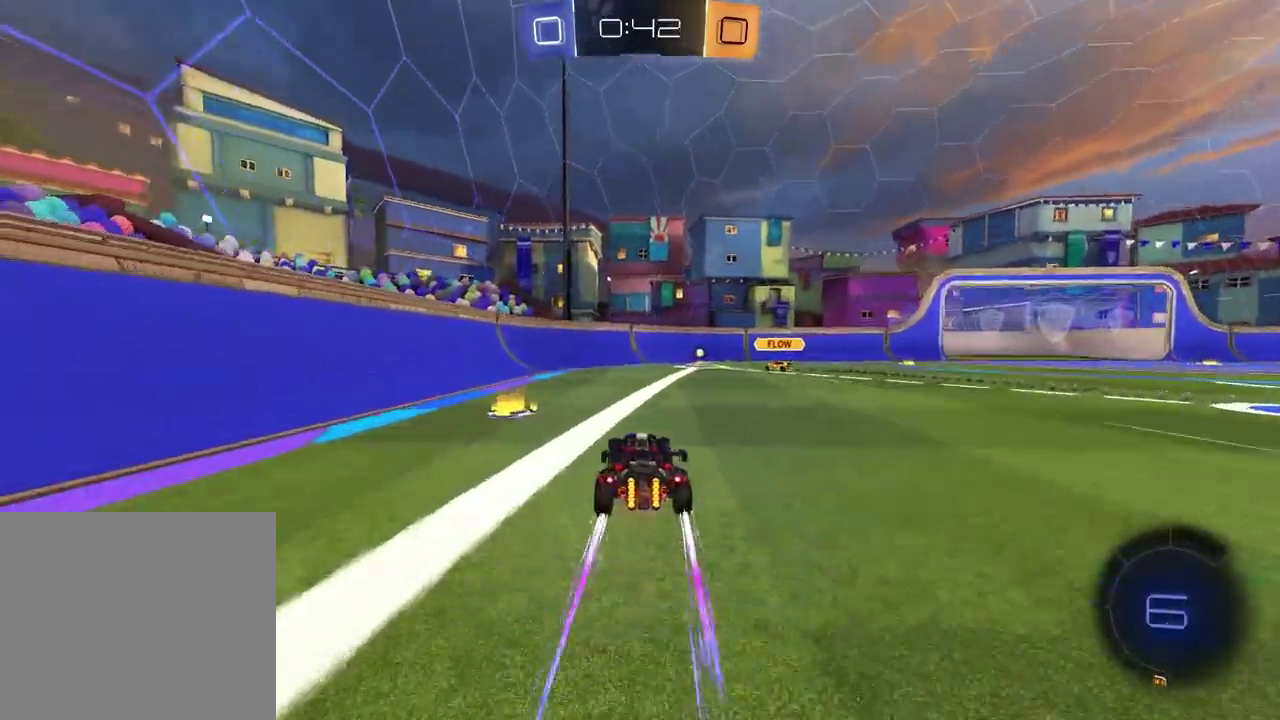
{"buttons": ["R1", "R2"], "left_stick": "left", "right_stick": "center", "events": [[83, "left_stick", "center"], [417, "R1", "down"], [417, "left_stick", "left"]]}
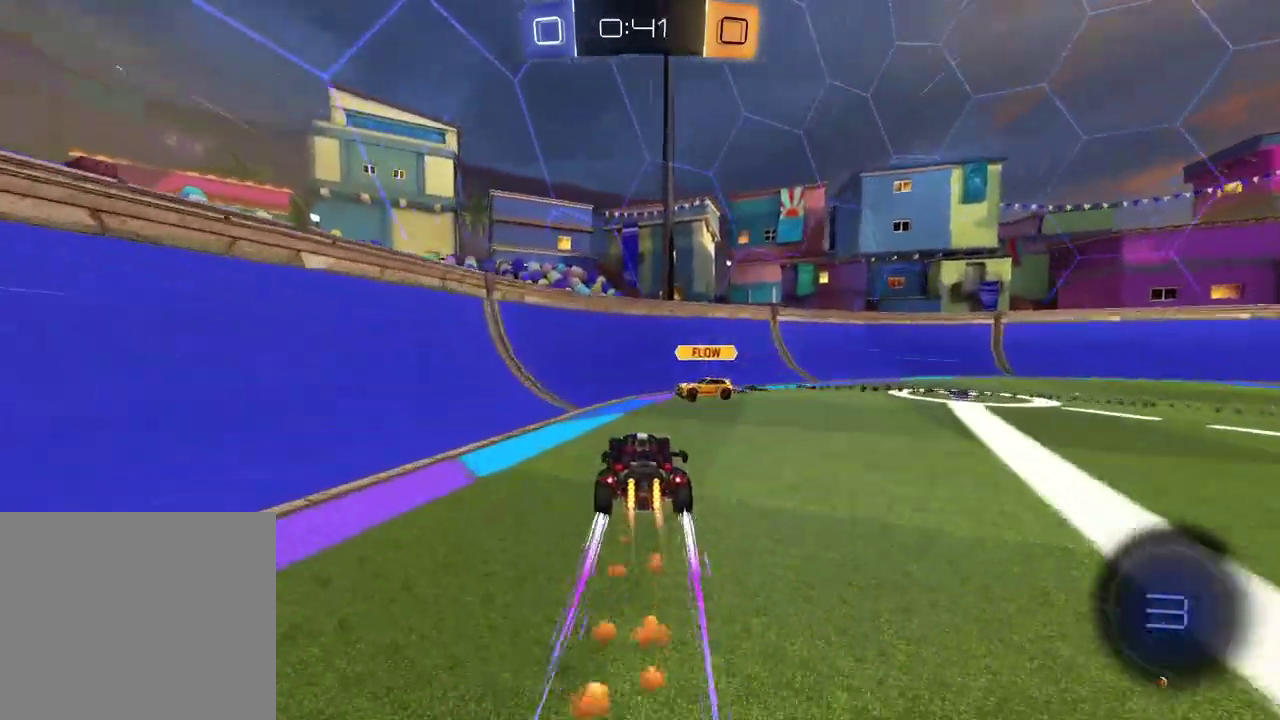
{"buttons": ["R2"], "left_stick": "right", "right_stick": "center", "events": [[150, "TRIANGLE", "down"], [250, "left_stick", "right"], [267, "R1", "up"], [283, "TRIANGLE", "up"], [317, "L1", "down"], [450, "L1", "up"]]}
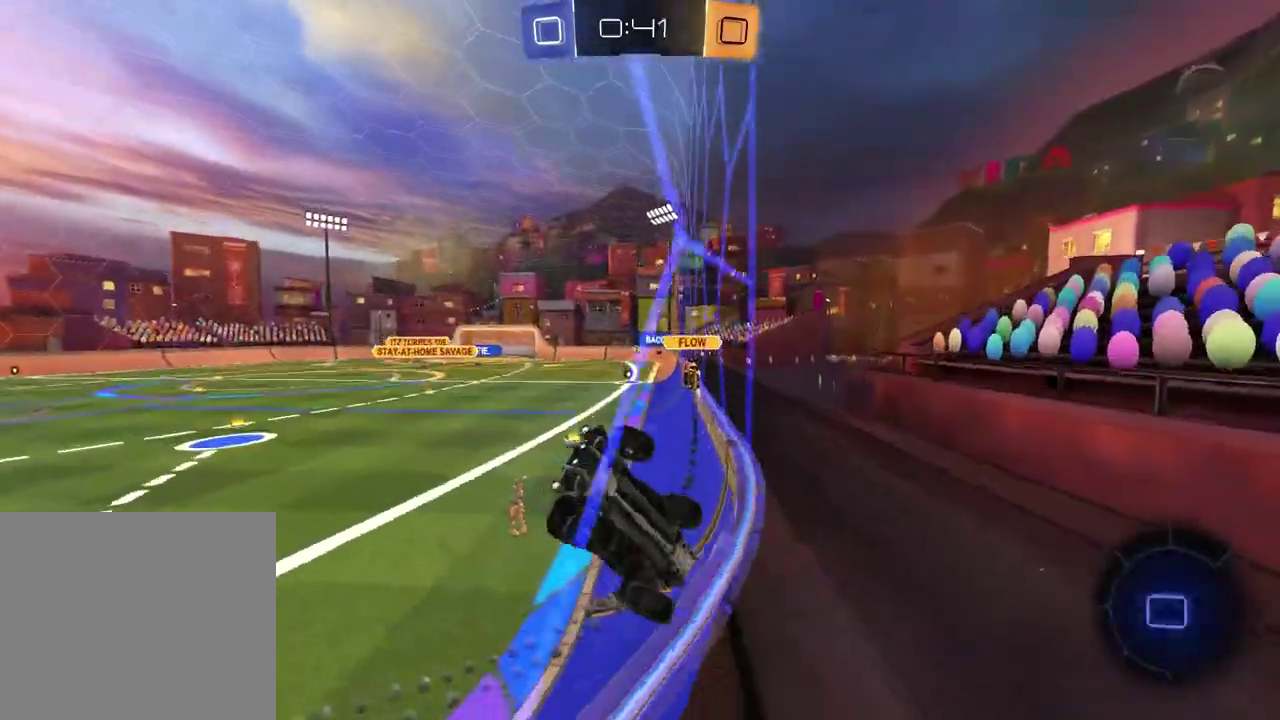
{"buttons": ["R2"], "left_stick": "center", "right_stick": "center", "events": [[300, "left_stick", "center"]]}
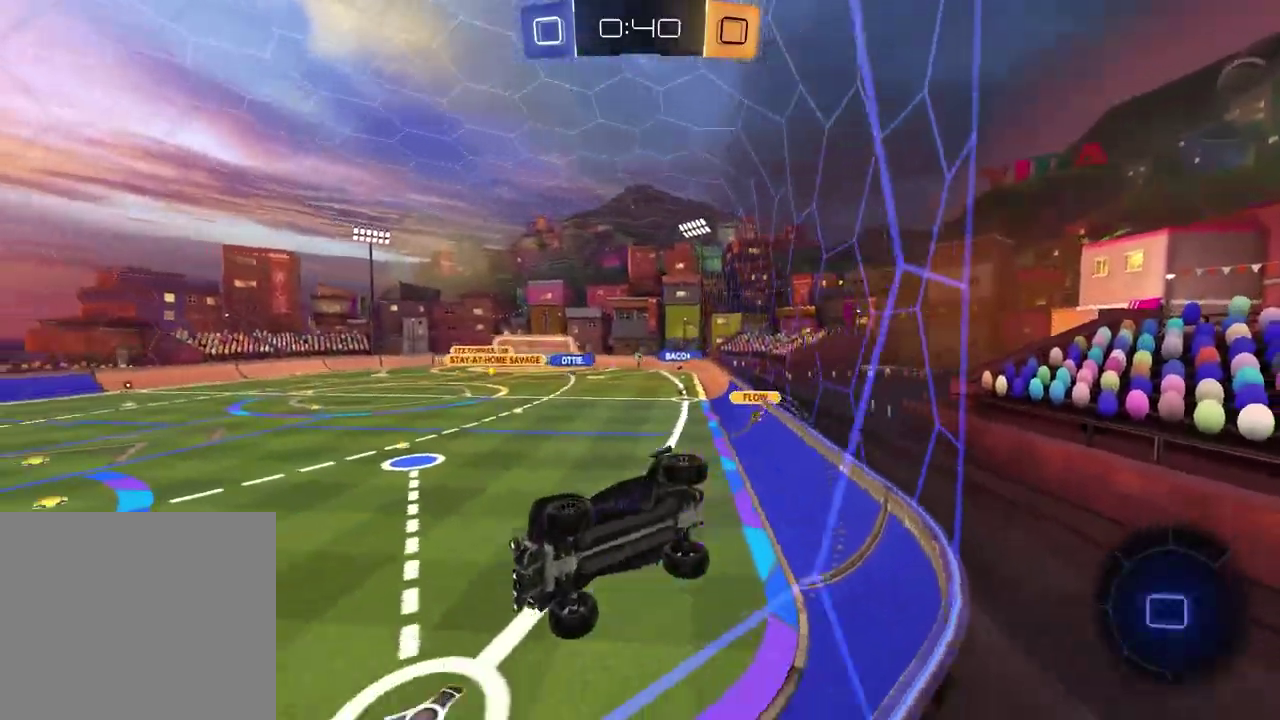
{"buttons": ["CROSS", "R2"], "left_stick": "center", "right_stick": "center", "events": [[267, "left_stick", "up-right"], [300, "CROSS", "down"], [367, "CROSS", "up"], [383, "left_stick", "up-left"], [433, "CROSS", "down"], [500, "left_stick", "center"]]}
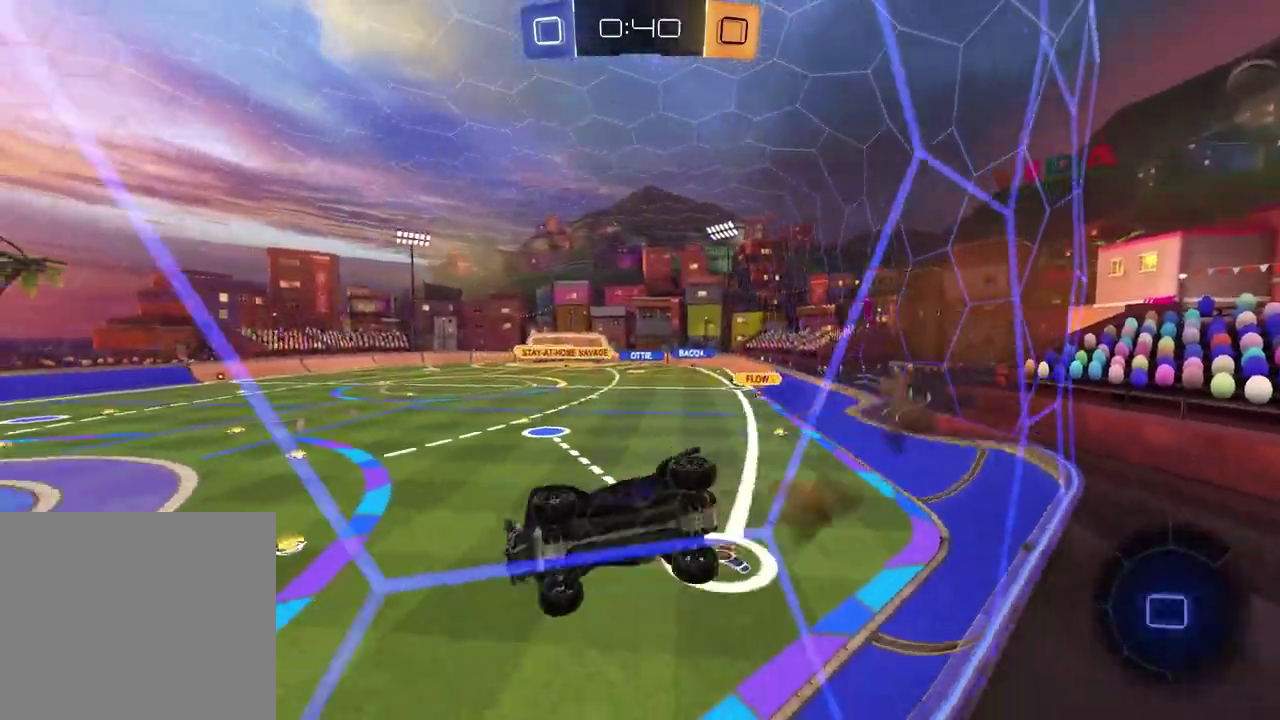
{"buttons": ["CROSS", "R2"], "left_stick": "down-left", "right_stick": "center", "events": [[17, "CROSS", "up"], [250, "left_stick", "right"], [433, "left_stick", "center"], [483, "CROSS", "down"], [483, "left_stick", "down-left"]]}
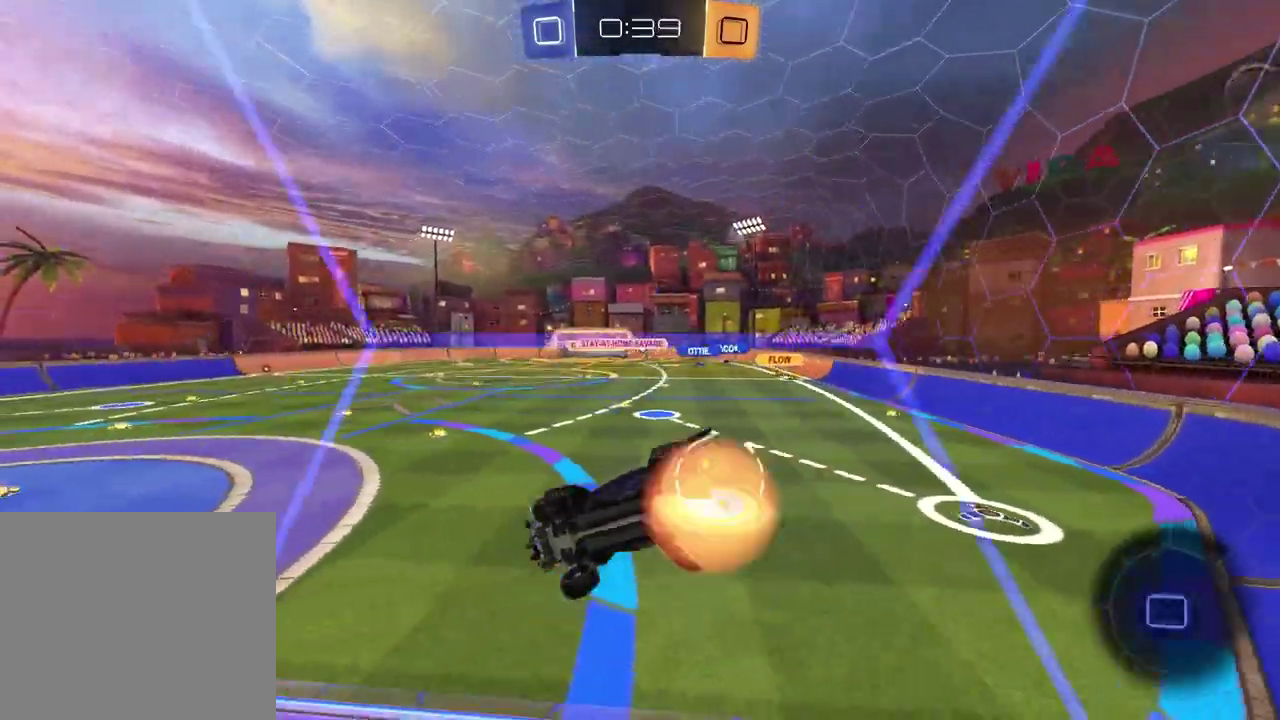
{"buttons": ["CROSS", "R2"], "left_stick": "up", "right_stick": "center", "events": [[17, "L1", "down"], [83, "R1", "down"], [117, "CROSS", "up"], [117, "R2", "up"], [167, "R1", "up"], [250, "L1", "up"], [317, "R2", "down"], [333, "left_stick", "center"], [400, "left_stick", "up"], [467, "CROSS", "down"]]}
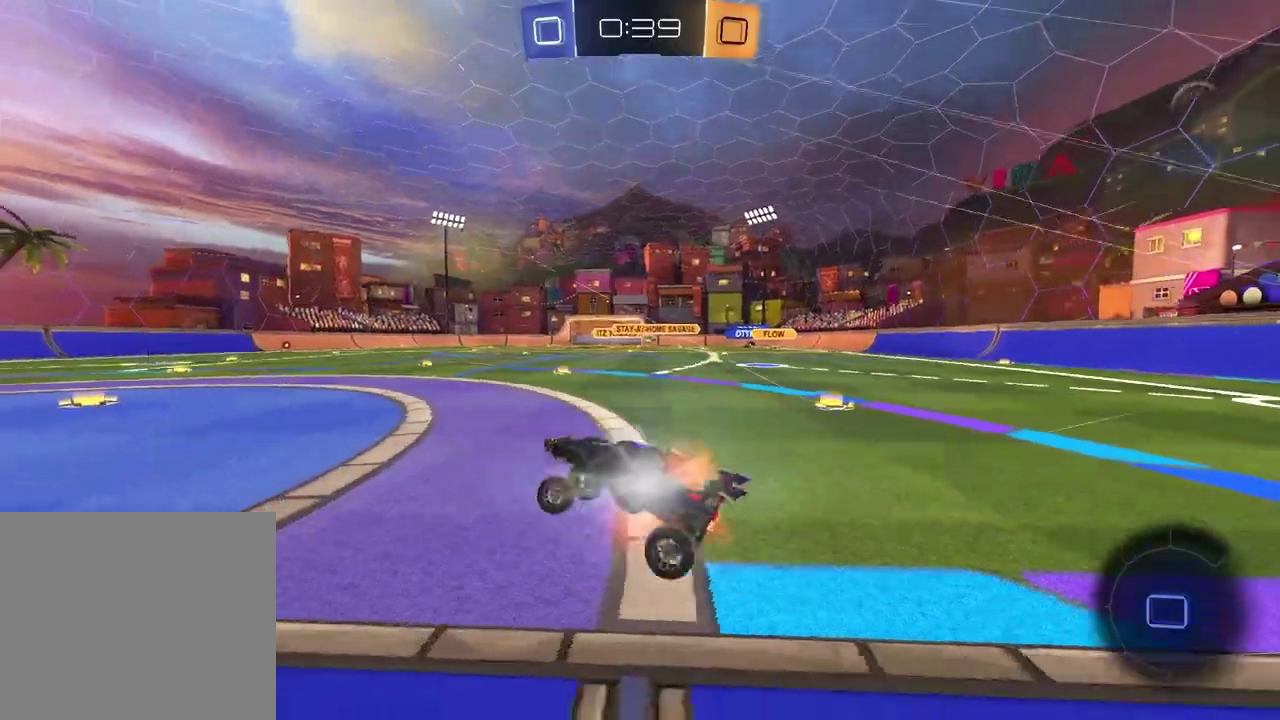
{"buttons": ["R2"], "left_stick": "up-right", "right_stick": "center", "events": [[67, "CROSS", "up"], [117, "left_stick", "center"], [233, "left_stick", "up-right"], [350, "left_stick", "center"], [500, "left_stick", "up-right"]]}
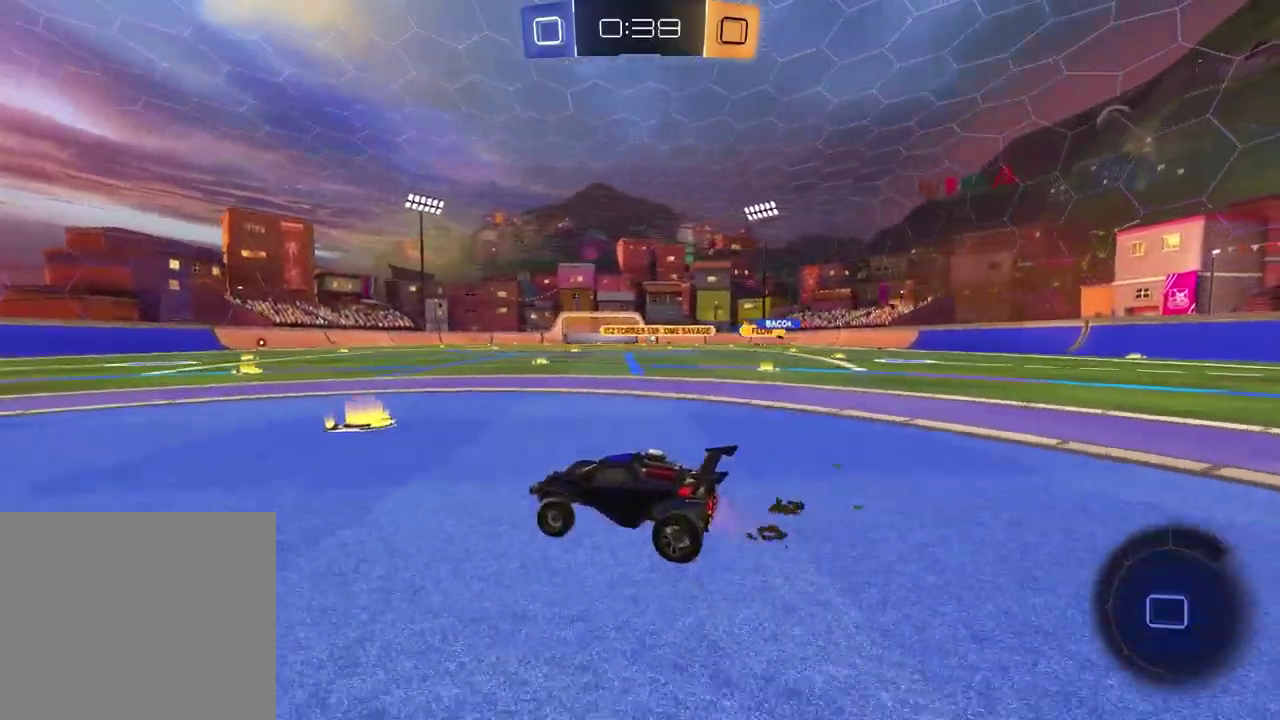
{"buttons": ["R2"], "left_stick": "right", "right_stick": "center", "events": [[50, "left_stick", "right"], [283, "L1", "down"], [383, "L1", "up"]]}
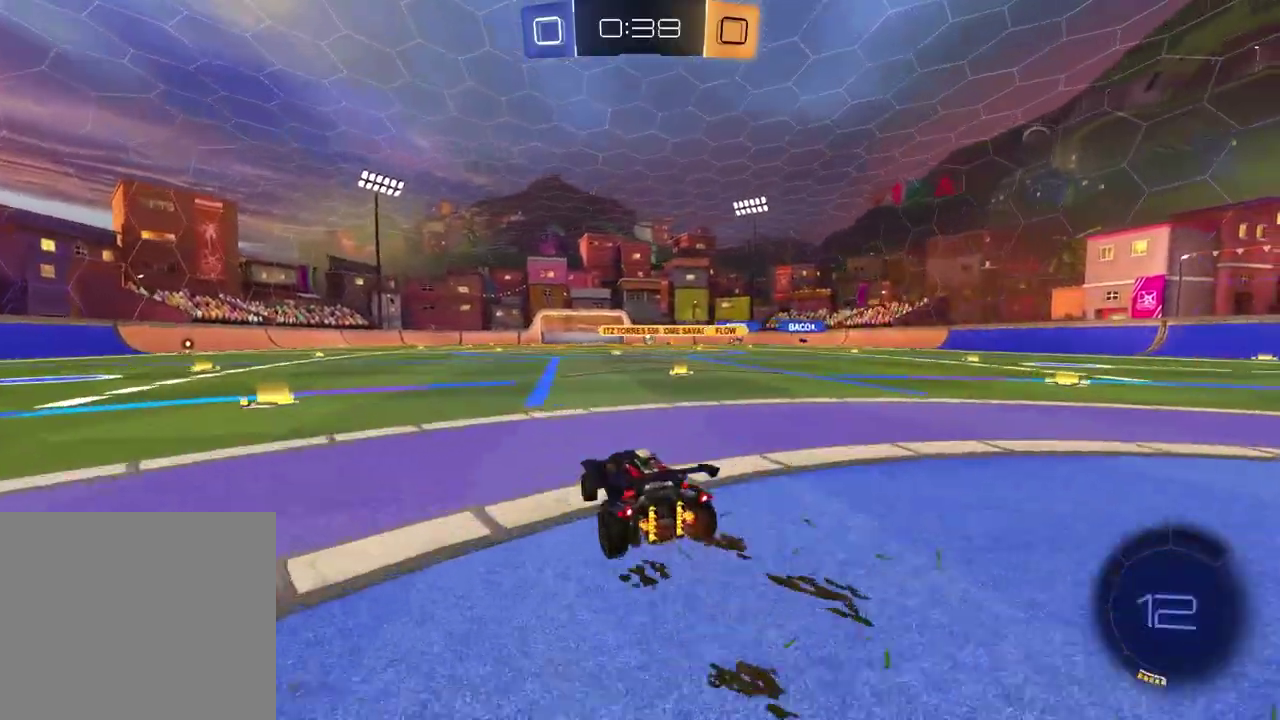
{"buttons": ["R1", "R2"], "left_stick": "center", "right_stick": "center", "events": [[117, "left_stick", "up-right"], [167, "left_stick", "center"], [233, "R1", "down"], [317, "left_stick", "up-right"], [450, "left_stick", "center"]]}